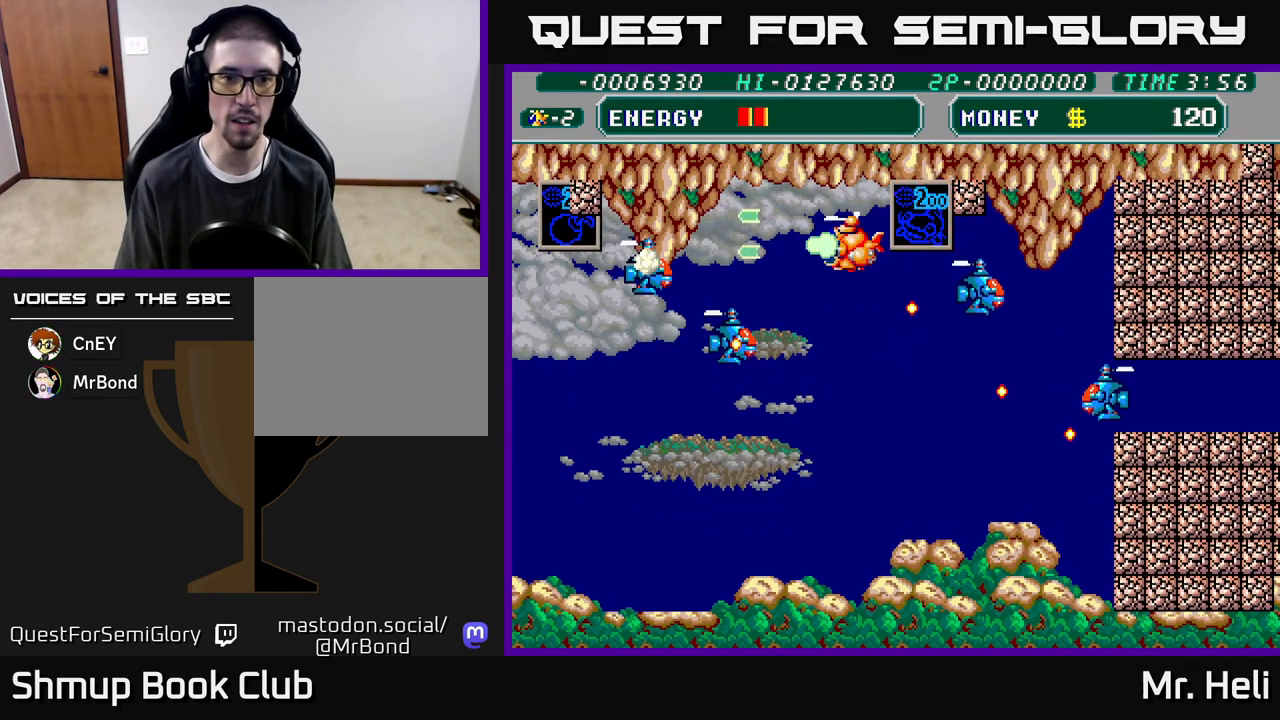
Gameplay with a controller (Xbox layout); each line is a JSON object with the inputs held at the frame after it. "events" lists button and stick changes between this image and that frame as [ms after this image, input, new state], when the widget could be followed in between.
{"buttons": ["A", "DPAD_DOWN"], "left_stick": "down", "right_stick": "center", "events": [[83, "A", "up"], [150, "A", "down"], [233, "A", "up"], [317, "A", "down"], [383, "A", "up"], [467, "A", "down"]]}
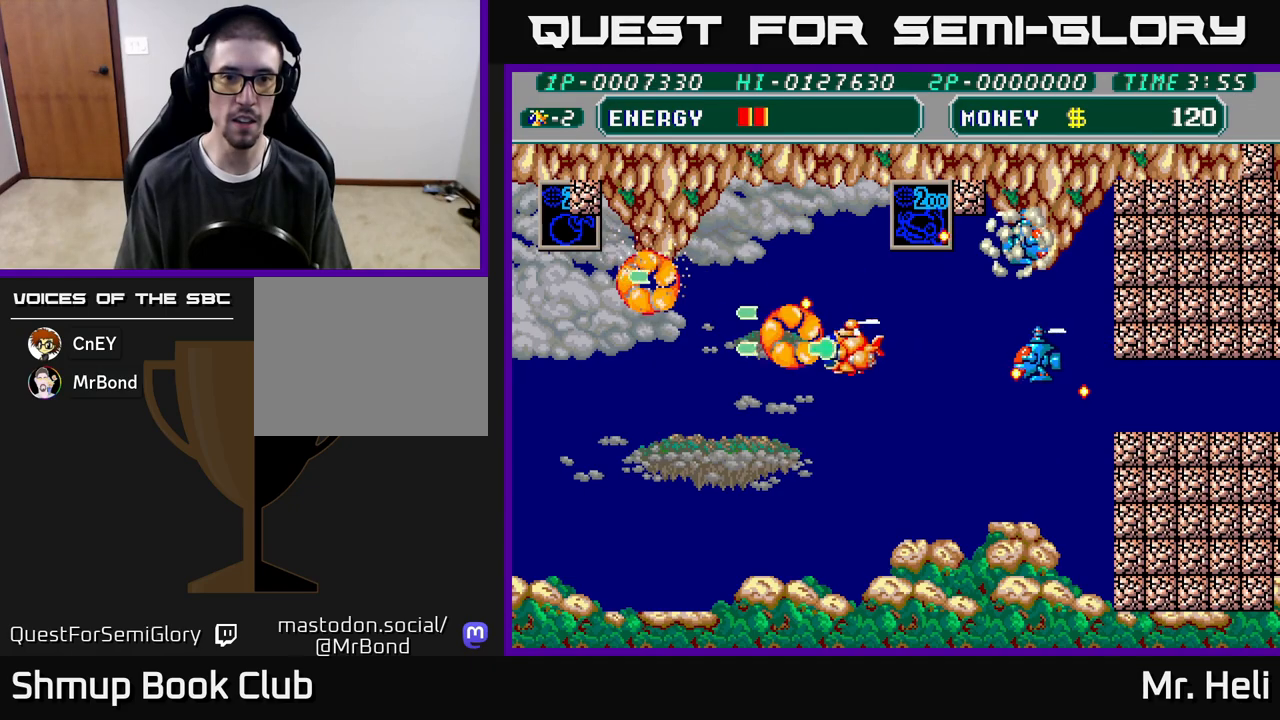
{"buttons": ["DPAD_LEFT"], "left_stick": "down", "right_stick": "center", "events": [[67, "A", "up"], [83, "DPAD_LEFT", "down"], [133, "DPAD_DOWN", "up"], [167, "DPAD_LEFT", "up"], [183, "DPAD_RIGHT", "down"], [233, "A", "down"], [317, "DPAD_RIGHT", "up"], [333, "A", "up"], [400, "A", "down"], [450, "DPAD_LEFT", "down"], [500, "A", "up"]]}
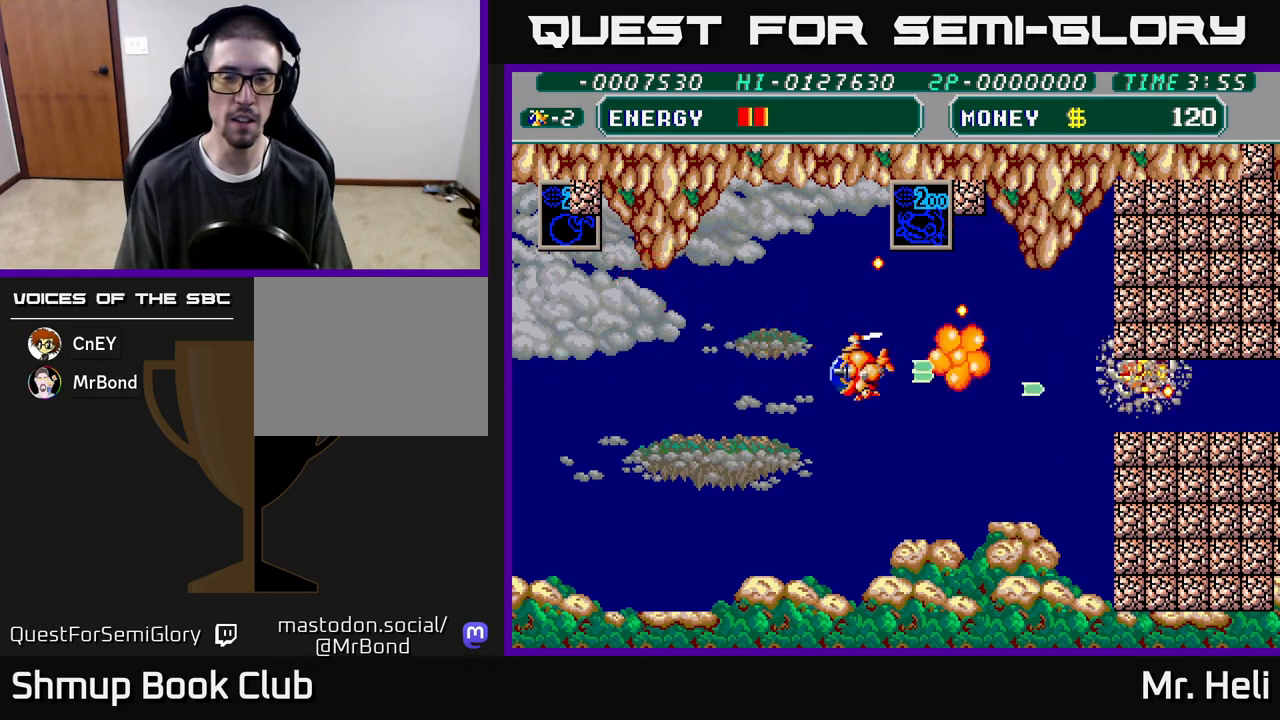
{"buttons": ["DPAD_RIGHT"], "left_stick": "down", "right_stick": "center", "events": [[217, "A", "down"], [350, "A", "up"], [433, "DPAD_LEFT", "up"], [467, "DPAD_RIGHT", "down"]]}
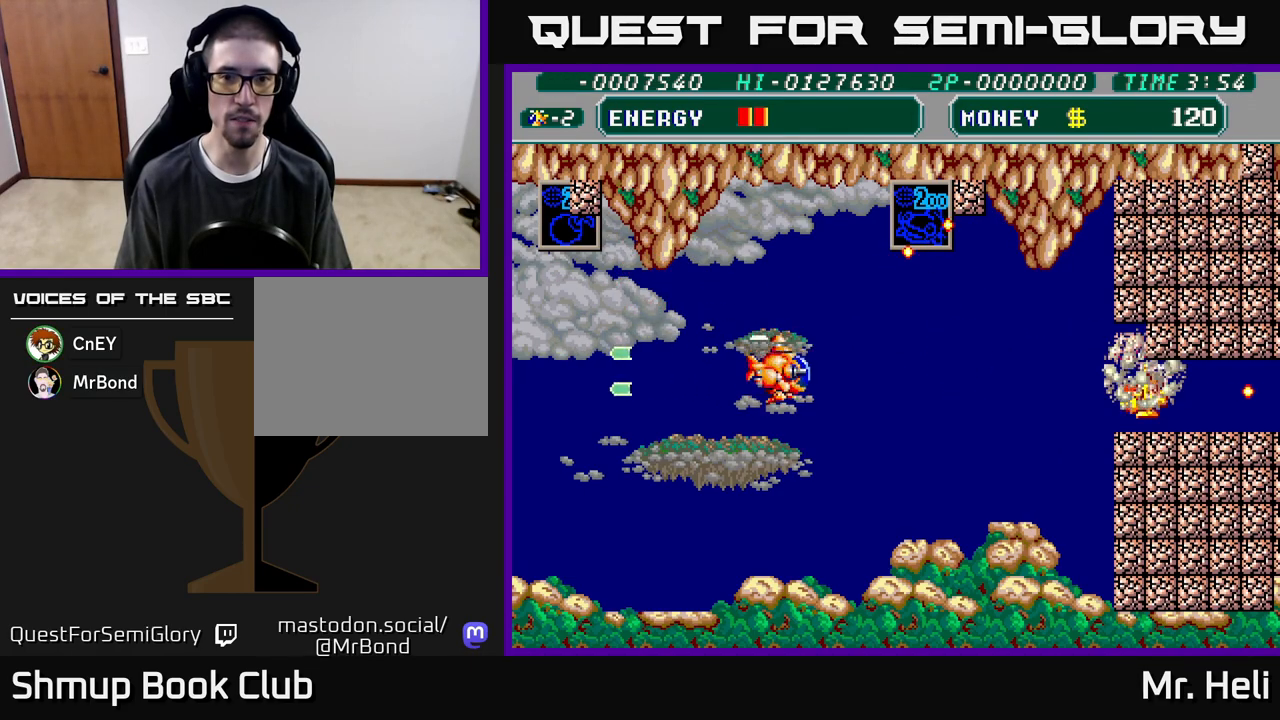
{"buttons": ["DPAD_DOWN", "DPAD_RIGHT"], "left_stick": "down", "right_stick": "center", "events": [[117, "A", "down"], [200, "A", "up"], [350, "A", "down"], [433, "DPAD_DOWN", "down"], [467, "A", "up"]]}
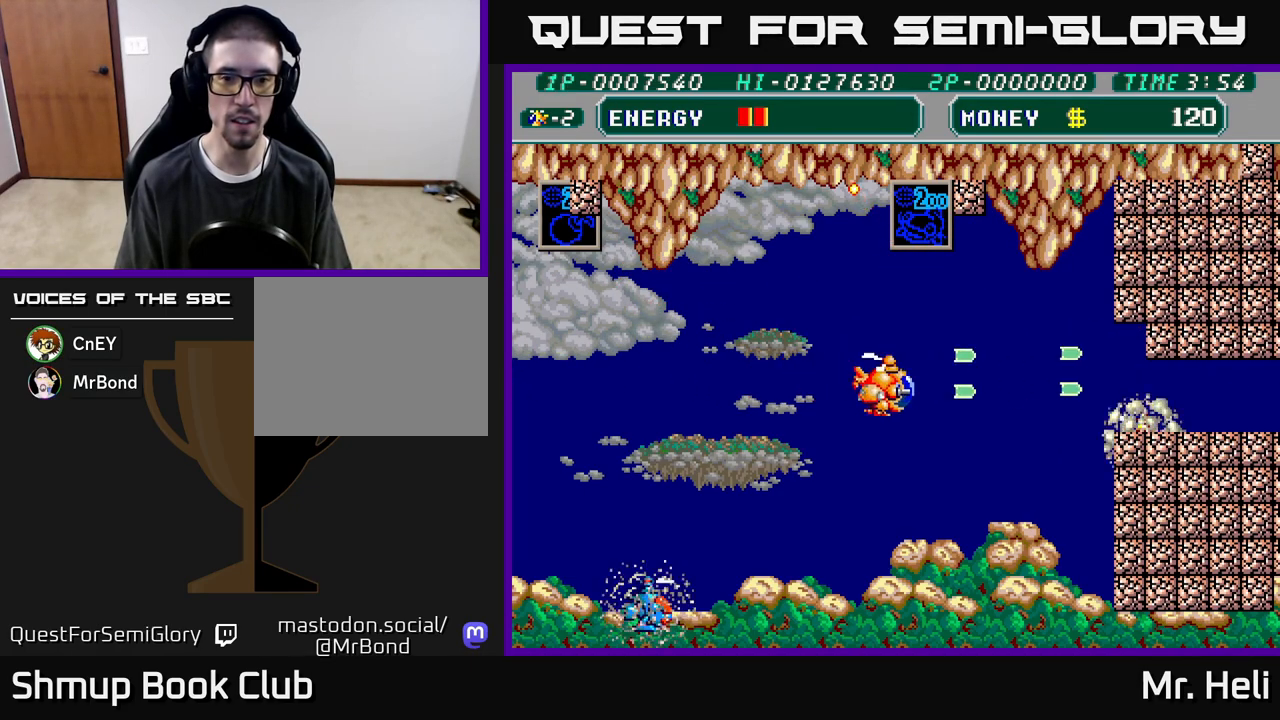
{"buttons": ["DPAD_RIGHT"], "left_stick": "down", "right_stick": "center", "events": [[17, "X", "down"], [117, "DPAD_RIGHT", "up"], [117, "X", "up"], [217, "A", "down"], [300, "X", "down"], [317, "DPAD_DOWN", "up"], [367, "A", "up"], [367, "DPAD_RIGHT", "down"], [367, "X", "up"]]}
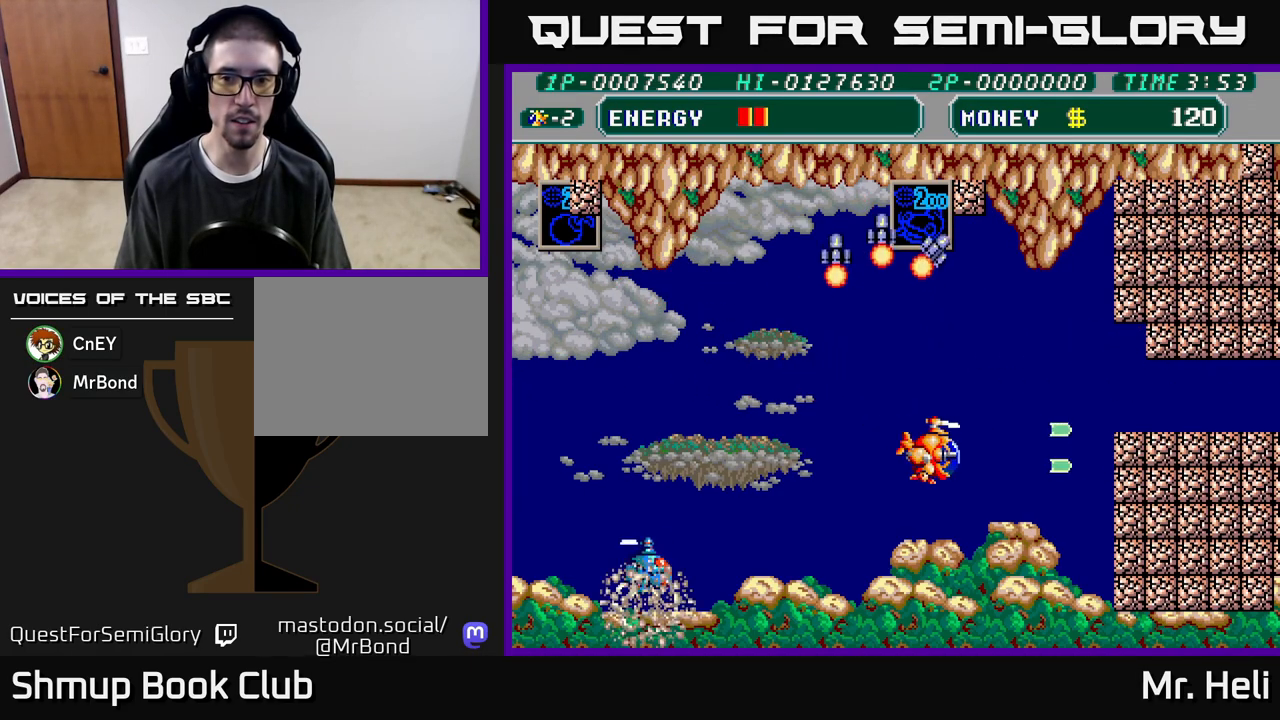
{"buttons": ["DPAD_UP"], "left_stick": "down", "right_stick": "center", "events": [[150, "DPAD_RIGHT", "up"], [367, "DPAD_UP", "down"]]}
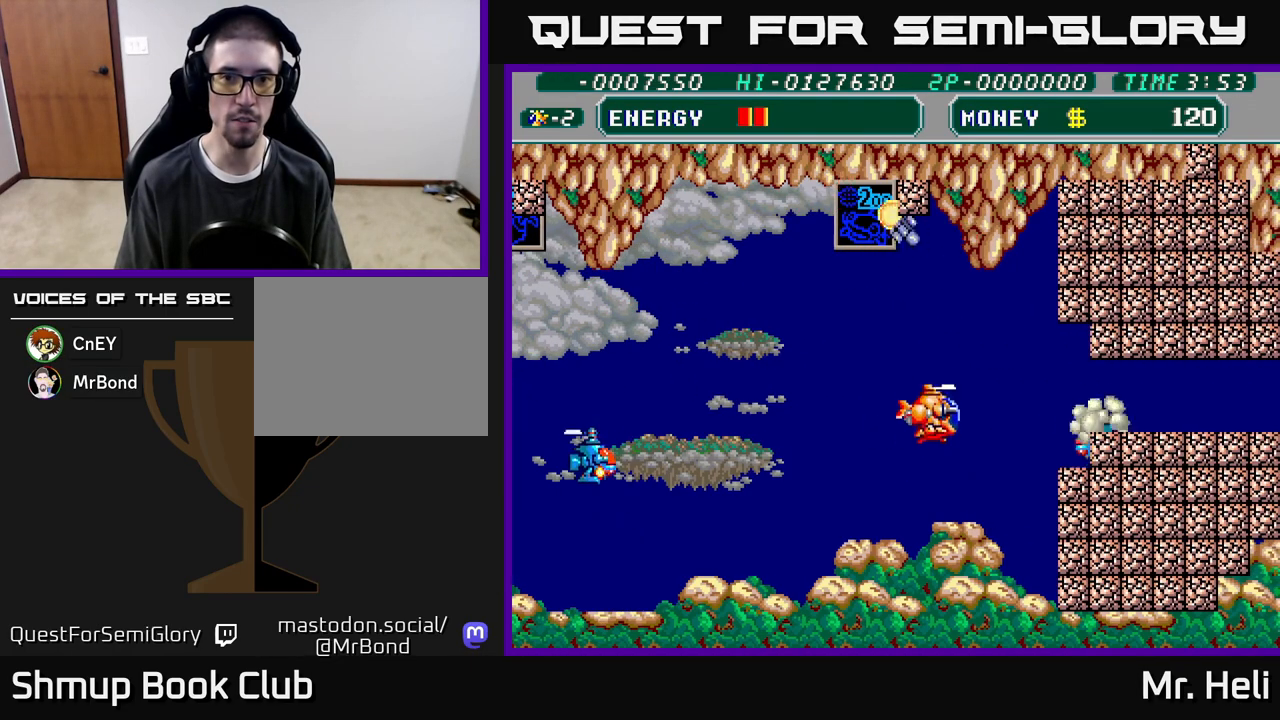
{"buttons": ["A", "DPAD_UP"], "left_stick": "down", "right_stick": "center", "events": [[33, "DPAD_LEFT", "down"], [50, "A", "down"], [150, "DPAD_LEFT", "up"], [167, "A", "up"], [267, "A", "down"], [333, "A", "up"], [450, "A", "down"]]}
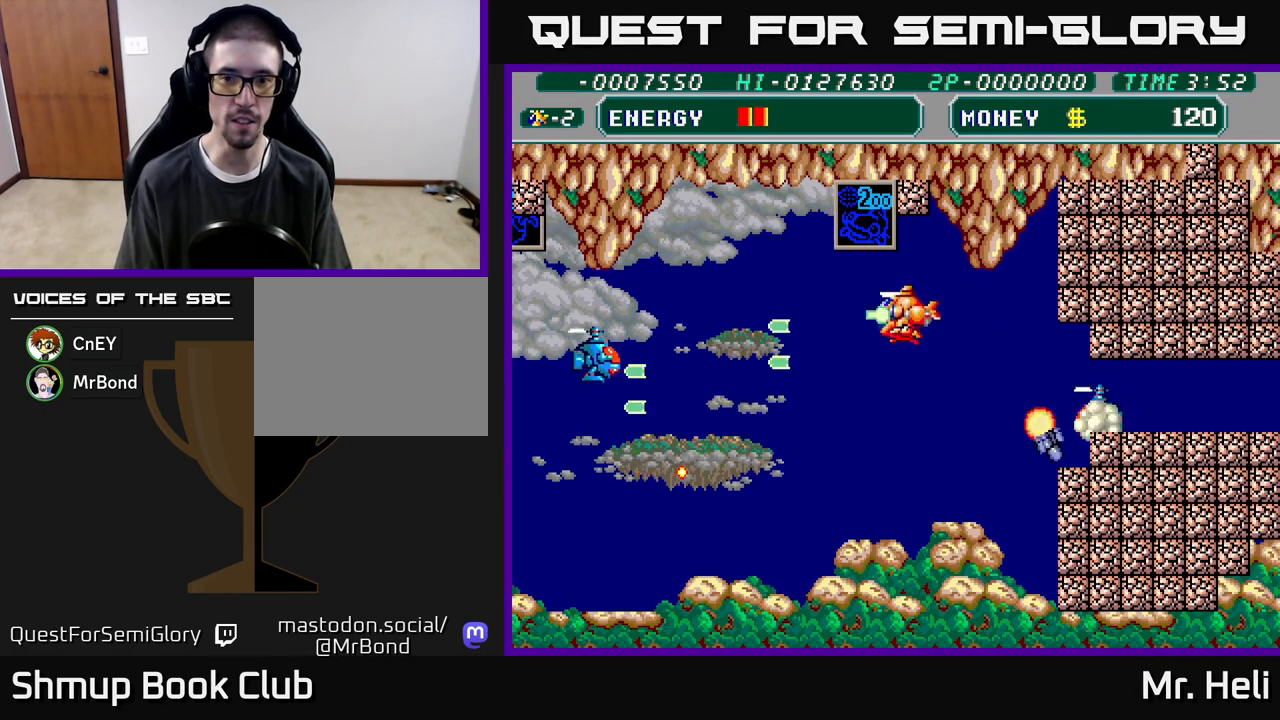
{"buttons": ["DPAD_DOWN"], "left_stick": "down", "right_stick": "center", "events": [[33, "A", "up"], [33, "X", "down"], [117, "DPAD_UP", "up"], [133, "DPAD_RIGHT", "down"], [133, "X", "up"], [200, "DPAD_DOWN", "down"], [217, "A", "down"], [233, "X", "down"], [317, "X", "up"], [333, "A", "up"], [417, "A", "down"], [467, "DPAD_RIGHT", "up"], [500, "A", "up"]]}
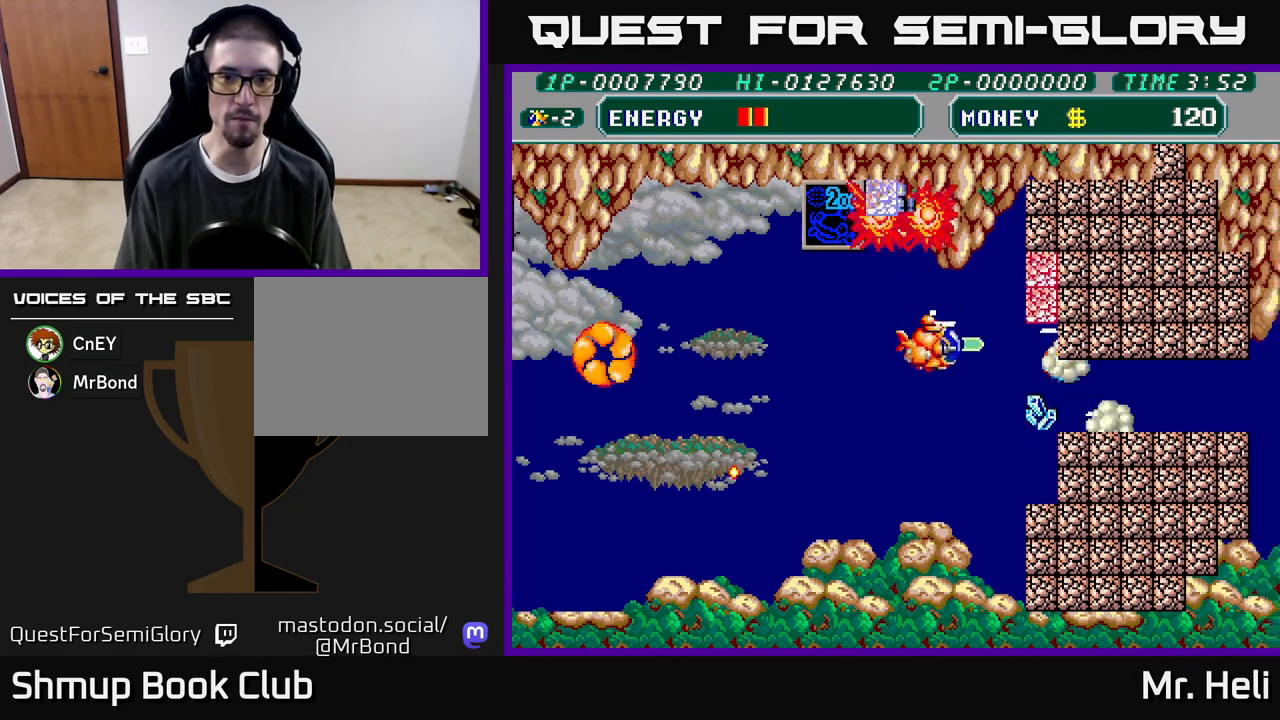
{"buttons": ["DPAD_DOWN"], "left_stick": "down", "right_stick": "center", "events": [[67, "A", "down"], [150, "A", "up"], [233, "A", "down"], [300, "DPAD_RIGHT", "down"], [333, "A", "up"], [400, "A", "down"], [483, "DPAD_RIGHT", "up"], [500, "A", "up"]]}
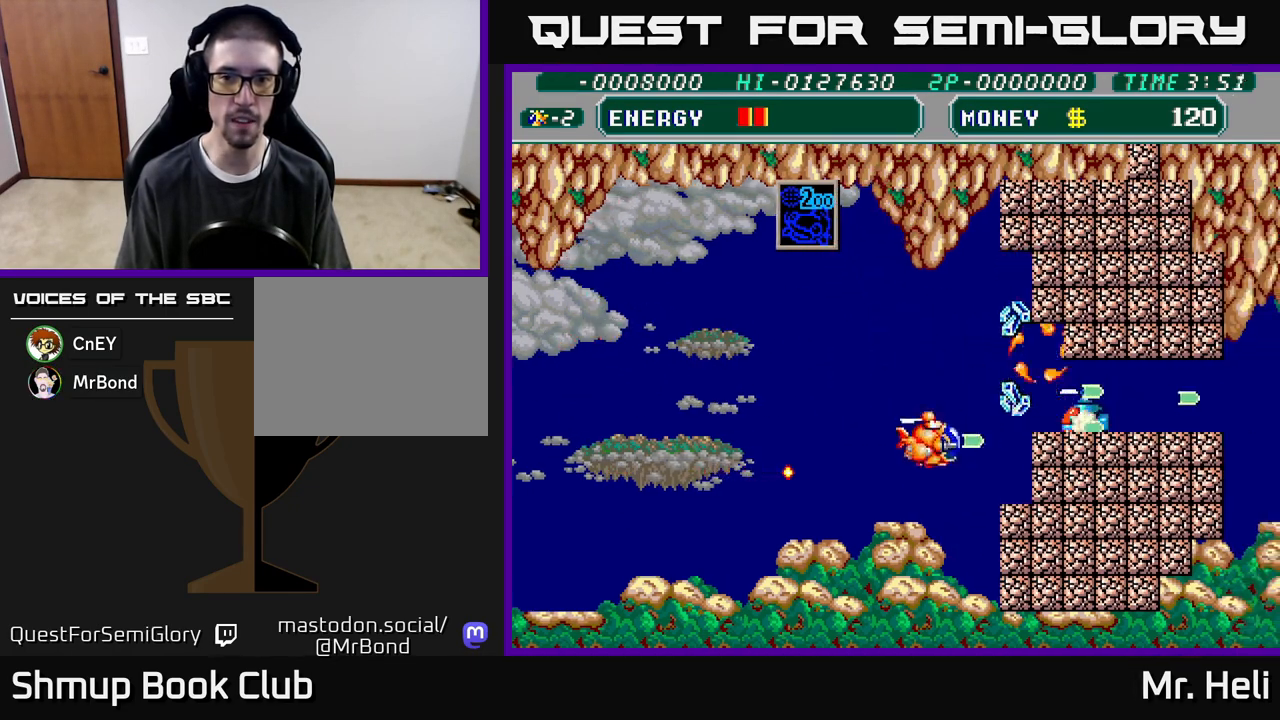
{"buttons": ["X", "DPAD_RIGHT"], "left_stick": "down", "right_stick": "center", "events": [[67, "A", "down"], [67, "DPAD_RIGHT", "down"], [150, "A", "up"], [233, "A", "down"], [233, "DPAD_RIGHT", "up"], [267, "DPAD_DOWN", "up"], [300, "A", "up"], [350, "DPAD_UP", "down"], [383, "A", "down"], [383, "DPAD_RIGHT", "down"], [450, "X", "down"], [467, "A", "up"], [483, "DPAD_UP", "up"]]}
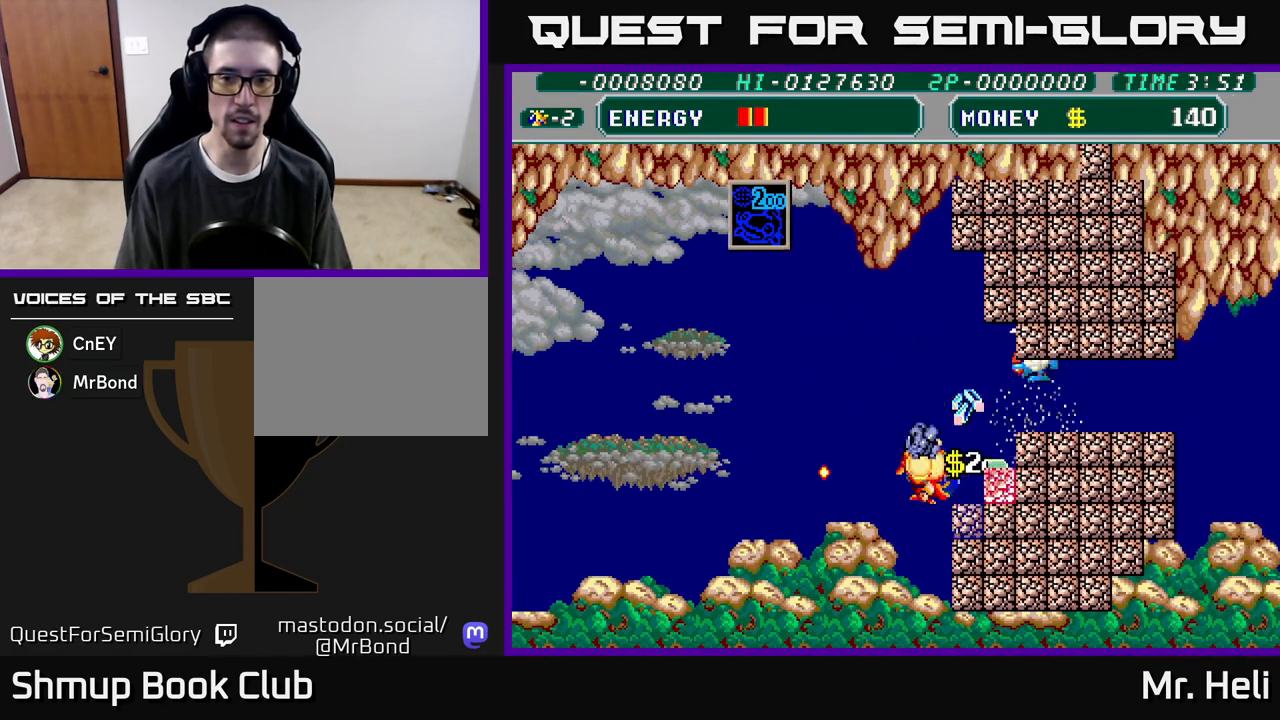
{"buttons": ["A", "DPAD_UP", "DPAD_LEFT"], "left_stick": "down", "right_stick": "center", "events": [[83, "A", "down"], [167, "X", "up"], [183, "A", "up"], [183, "DPAD_UP", "down"], [200, "DPAD_RIGHT", "up"], [250, "A", "down"], [250, "X", "down"], [317, "X", "up"], [350, "A", "up"], [417, "X", "down"], [450, "A", "down"], [483, "DPAD_LEFT", "down"], [500, "X", "up"]]}
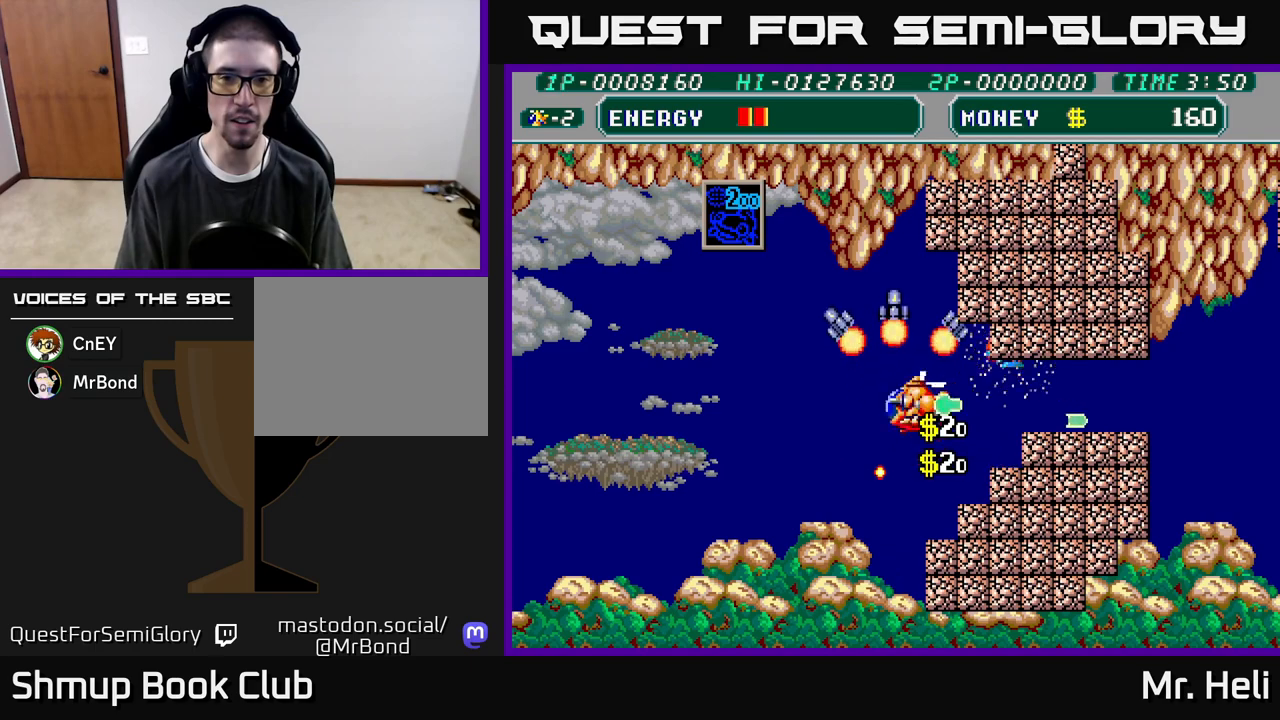
{"buttons": ["DPAD_RIGHT"], "left_stick": "down", "right_stick": "center", "events": [[33, "A", "up"], [100, "X", "down"], [200, "X", "up"], [267, "DPAD_UP", "up"], [317, "A", "down"], [350, "DPAD_LEFT", "up"], [367, "DPAD_RIGHT", "down"], [433, "A", "up"]]}
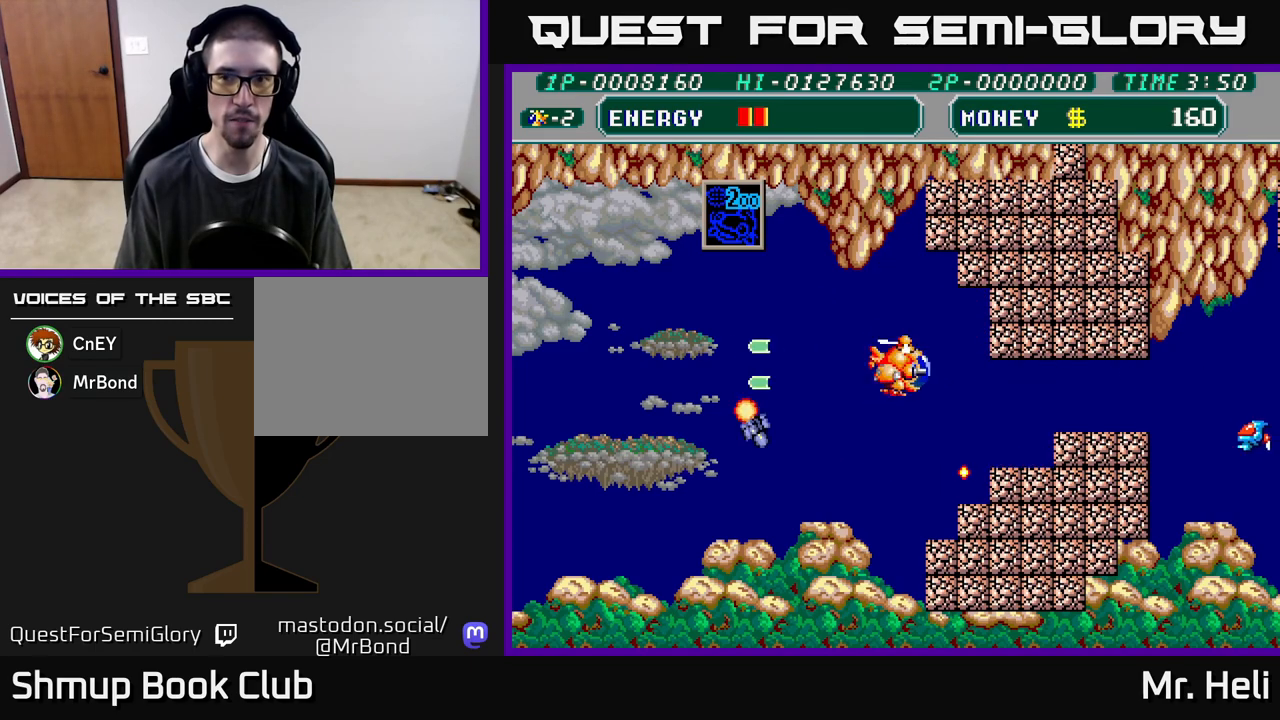
{"buttons": ["DPAD_DOWN", "DPAD_RIGHT"], "left_stick": "down", "right_stick": "center", "events": [[17, "A", "down"], [17, "DPAD_DOWN", "down"], [50, "DPAD_RIGHT", "up"], [117, "A", "up"], [183, "X", "down"], [250, "X", "up"], [367, "A", "down"], [367, "X", "down"], [417, "DPAD_RIGHT", "down"], [433, "X", "up"], [450, "A", "up"]]}
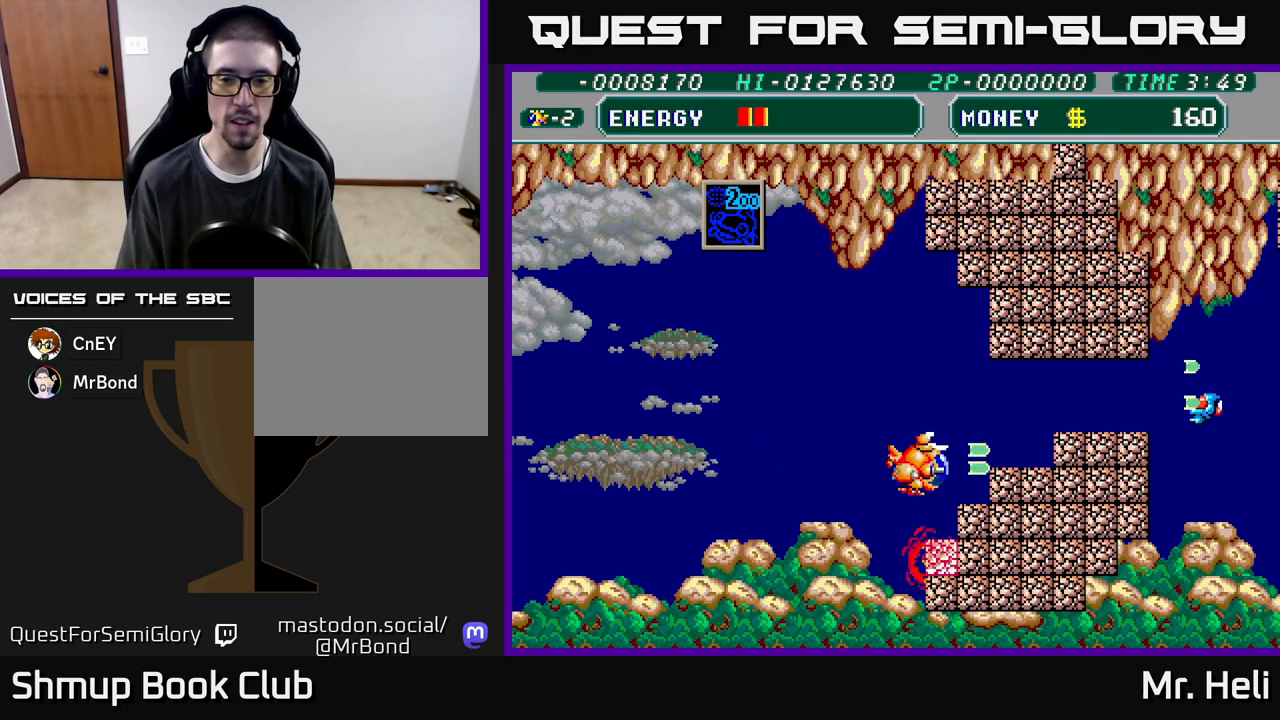
{"buttons": ["A"], "left_stick": "down", "right_stick": "center", "events": [[50, "A", "down"], [50, "DPAD_RIGHT", "up"], [50, "X", "down"], [83, "X", "up"], [100, "A", "up"], [200, "A", "down"], [250, "A", "up"], [250, "DPAD_DOWN", "up"], [333, "A", "down"], [400, "A", "up"], [500, "A", "down"]]}
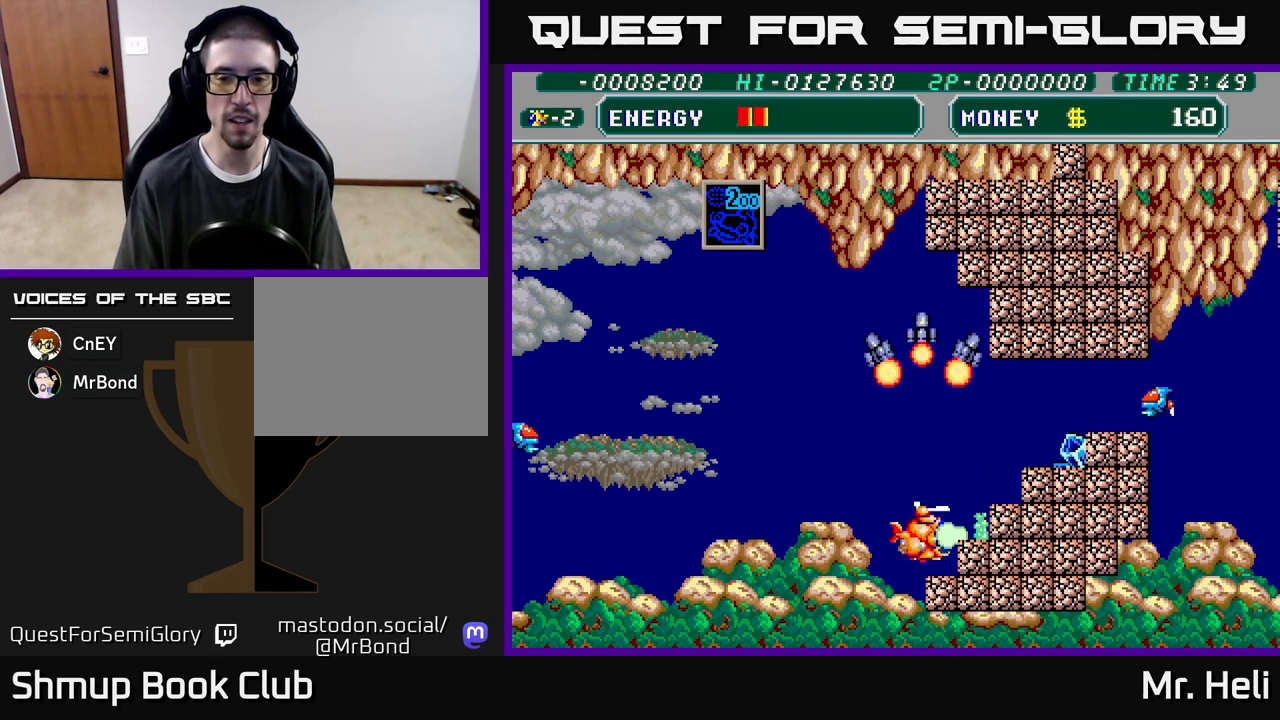
{"buttons": ["A", "DPAD_UP"], "left_stick": "down", "right_stick": "center", "events": [[33, "A", "up"], [300, "A", "down"], [350, "A", "up"], [400, "A", "down"], [417, "X", "down"], [467, "DPAD_UP", "down"], [500, "X", "up"]]}
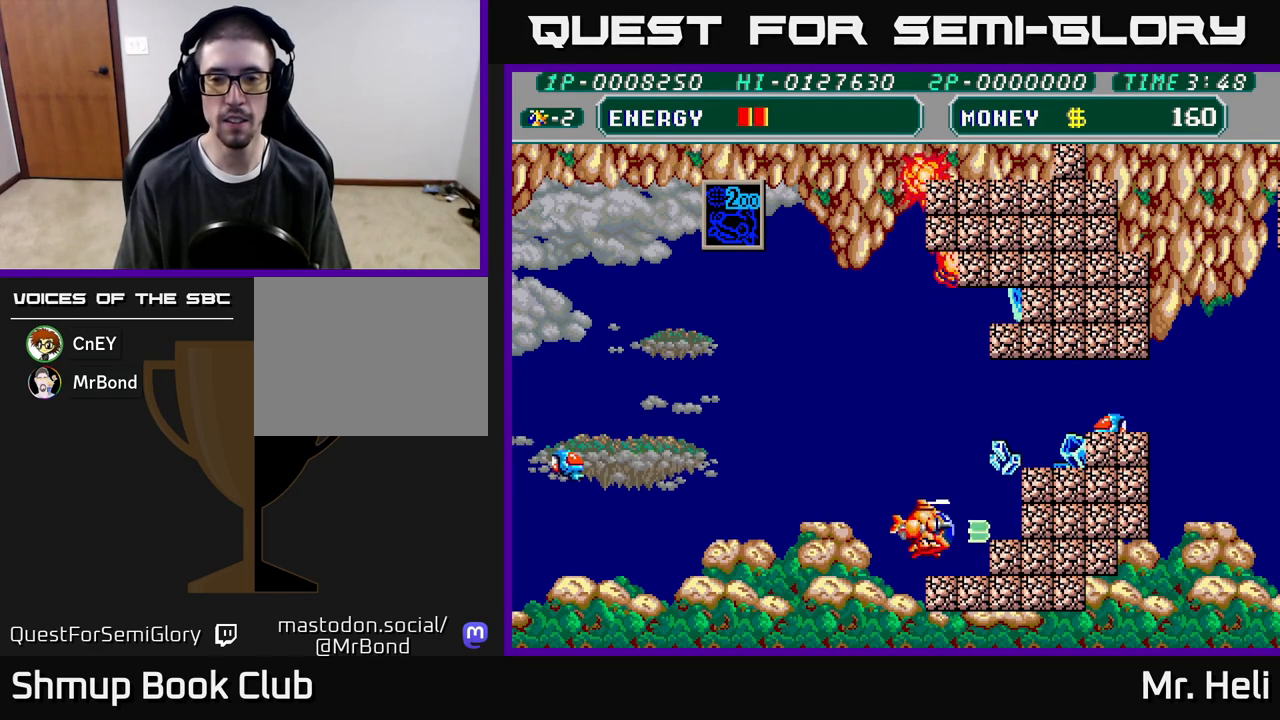
{"buttons": ["DPAD_RIGHT"], "left_stick": "down", "right_stick": "center", "events": [[17, "DPAD_RIGHT", "down"], [33, "A", "up"], [133, "X", "down"], [183, "X", "up"], [283, "X", "down"], [333, "DPAD_RIGHT", "up"], [333, "X", "up"], [450, "X", "down"], [467, "A", "down"], [467, "DPAD_RIGHT", "down"], [467, "DPAD_UP", "up"], [500, "A", "up"], [500, "X", "up"]]}
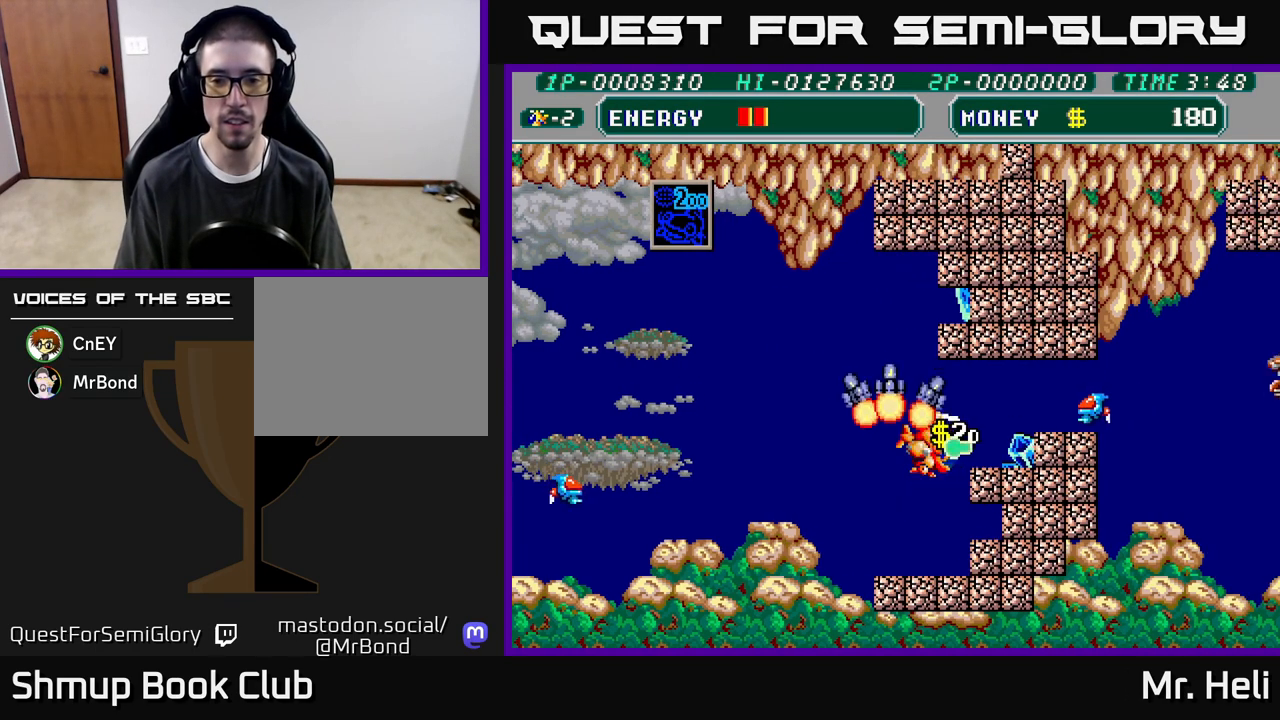
{"buttons": ["A"], "left_stick": "down", "right_stick": "center", "events": [[100, "A", "down"], [100, "DPAD_RIGHT", "up"], [100, "X", "down"], [150, "X", "up"], [183, "A", "up"], [267, "A", "down"], [350, "A", "up"], [450, "A", "down"]]}
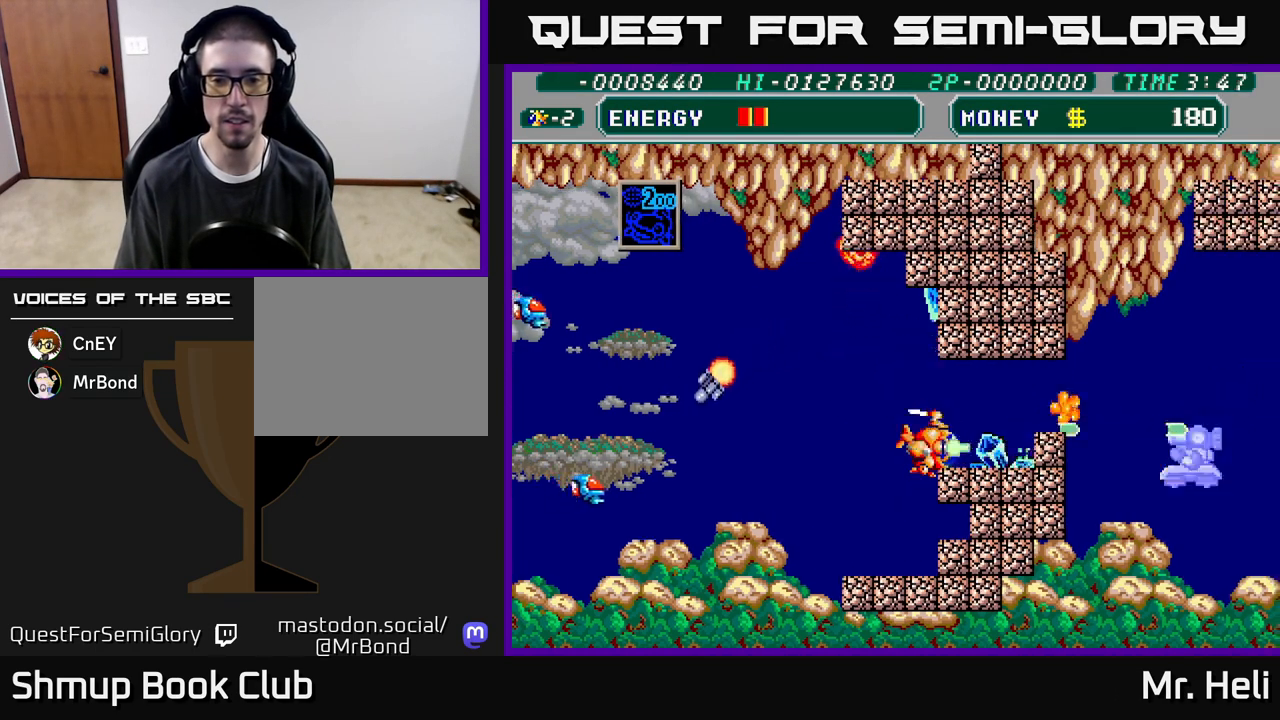
{"buttons": ["A", "X"], "left_stick": "down", "right_stick": "center", "events": [[50, "A", "up"], [83, "A", "down"], [83, "X", "down"], [117, "DPAD_RIGHT", "down"], [183, "X", "up"], [217, "A", "up"], [233, "DPAD_DOWN", "down"], [267, "DPAD_RIGHT", "up"], [283, "A", "down"], [283, "X", "down"], [350, "A", "up"], [350, "X", "up"], [433, "DPAD_DOWN", "up"], [450, "A", "down"], [450, "X", "down"]]}
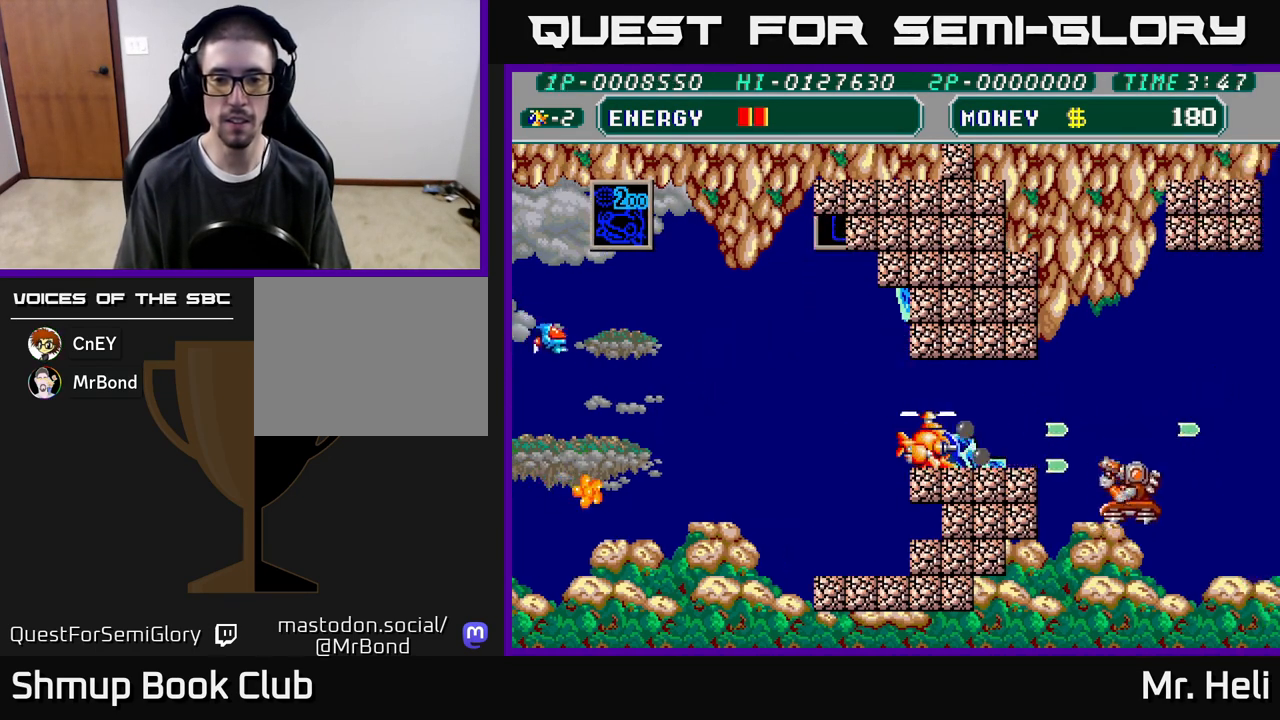
{"buttons": ["A", "X"], "left_stick": "down", "right_stick": "center", "events": [[17, "X", "up"], [33, "A", "up"], [100, "X", "down"], [117, "A", "down"], [117, "DPAD_RIGHT", "down"], [150, "DPAD_DOWN", "down"], [200, "DPAD_RIGHT", "up"], [200, "X", "up"], [217, "A", "up"], [267, "A", "down"], [283, "X", "down"], [350, "DPAD_DOWN", "up"], [367, "X", "up"], [400, "A", "up"], [450, "A", "down"], [467, "X", "down"]]}
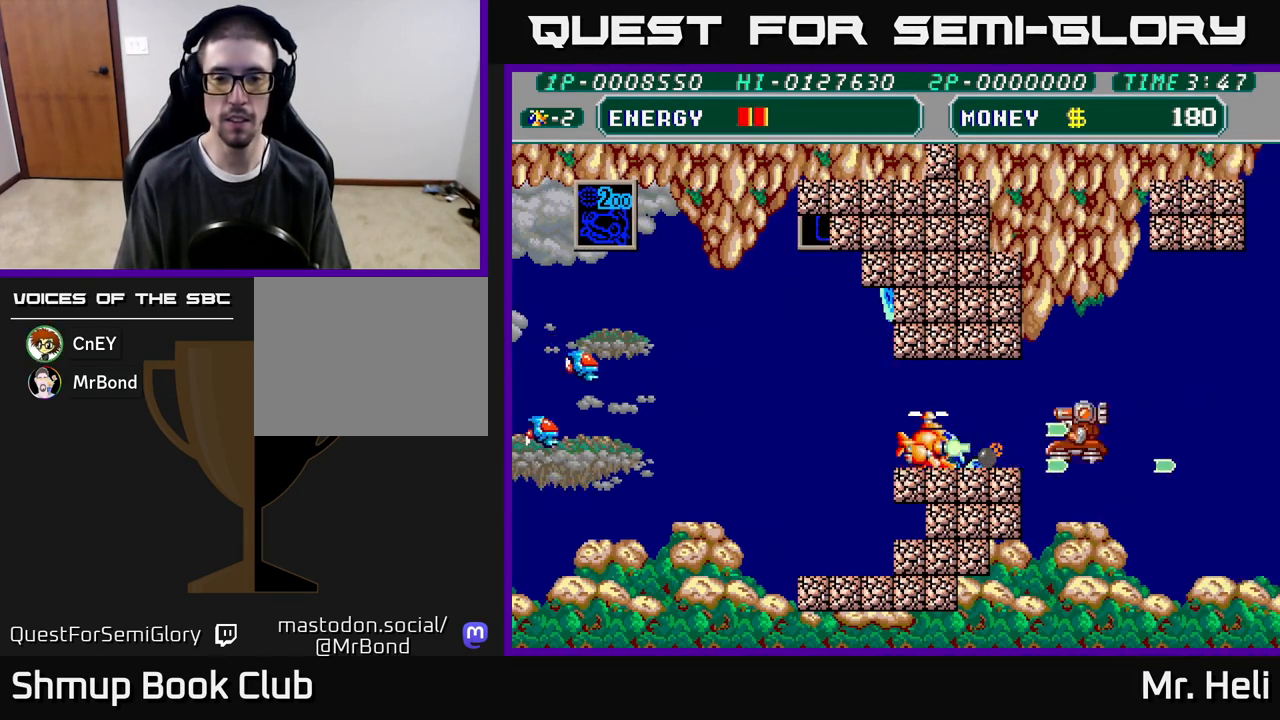
{"buttons": ["X", "DPAD_UP"], "left_stick": "down", "right_stick": "center", "events": [[33, "X", "up"], [50, "A", "up"], [117, "A", "down"], [133, "X", "down"], [183, "X", "up"], [200, "A", "up"], [267, "X", "down"], [300, "A", "down"], [333, "DPAD_UP", "down"], [350, "X", "up"], [367, "A", "up"], [450, "X", "down"]]}
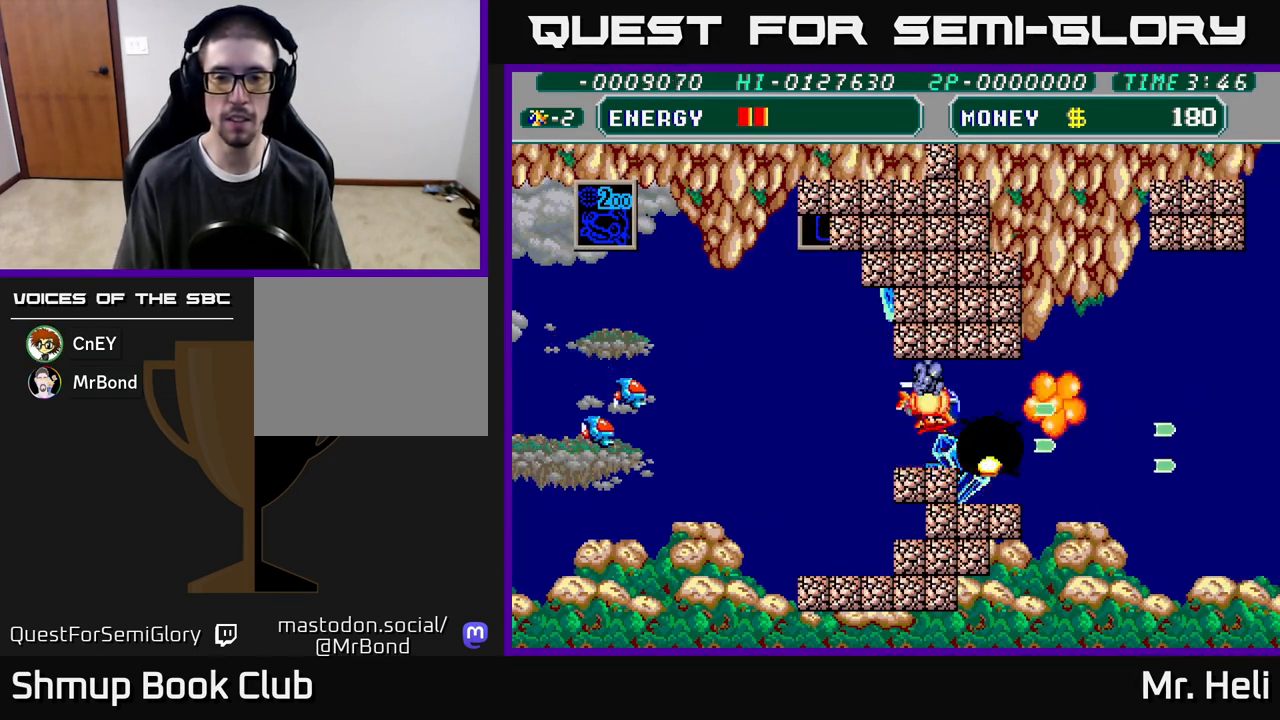
{"buttons": ["DPAD_DOWN"], "left_stick": "down", "right_stick": "center", "events": [[17, "X", "up"], [33, "DPAD_UP", "up"], [100, "DPAD_DOWN", "down"], [133, "X", "down"], [217, "DPAD_RIGHT", "down"], [217, "X", "up"], [500, "DPAD_RIGHT", "up"]]}
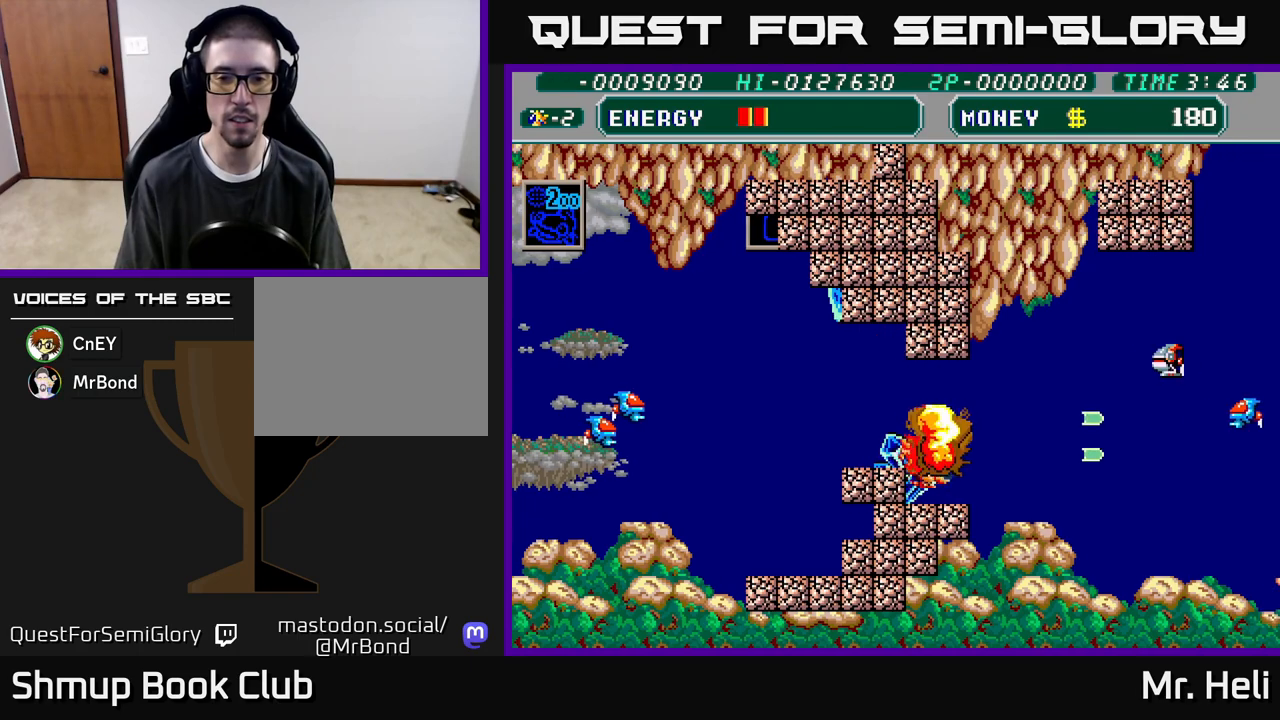
{"buttons": [], "left_stick": "down", "right_stick": "center", "events": [[50, "DPAD_LEFT", "down"], [117, "A", "down"], [133, "DPAD_DOWN", "up"], [200, "A", "up"], [283, "A", "down"], [283, "DPAD_LEFT", "up"], [350, "A", "up"], [433, "A", "down"], [483, "A", "up"]]}
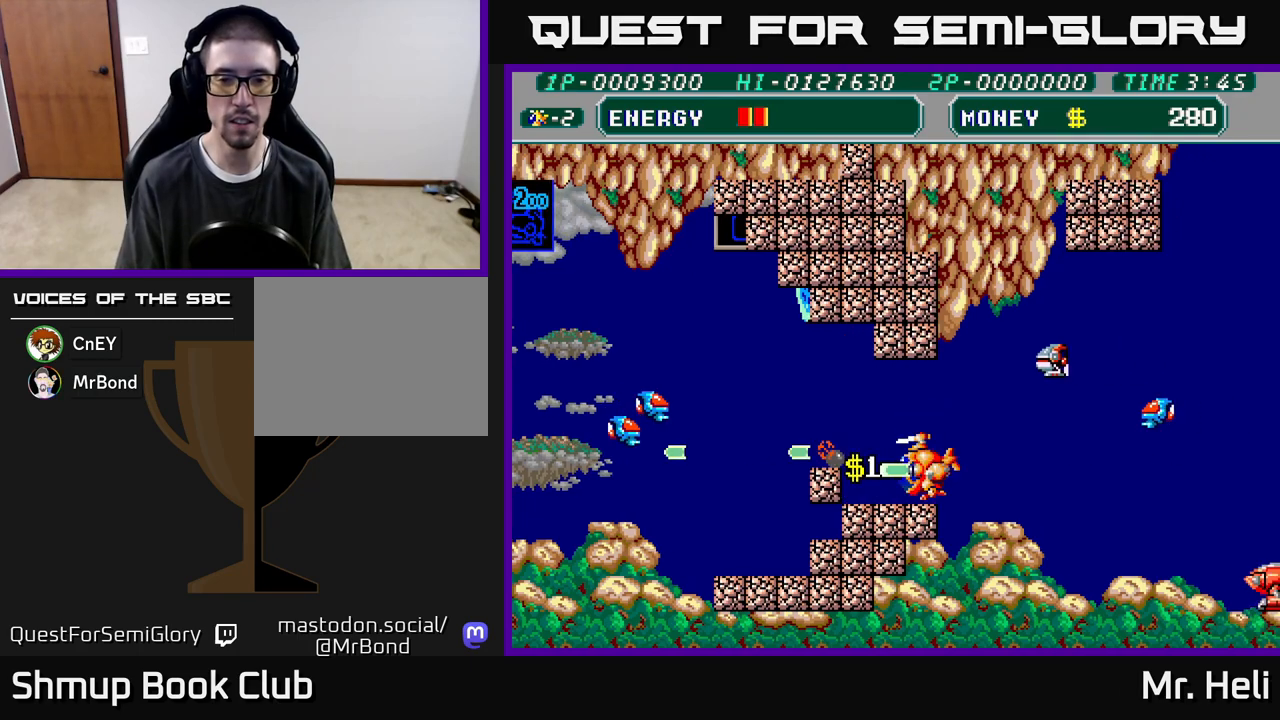
{"buttons": ["A", "X", "DPAD_UP", "DPAD_LEFT"], "left_stick": "down", "right_stick": "center", "events": [[33, "DPAD_LEFT", "down"], [100, "A", "down"], [183, "A", "up"], [250, "X", "down"], [267, "DPAD_UP", "down"], [283, "A", "down"], [350, "A", "up"], [367, "X", "up"], [450, "X", "down"], [467, "A", "down"]]}
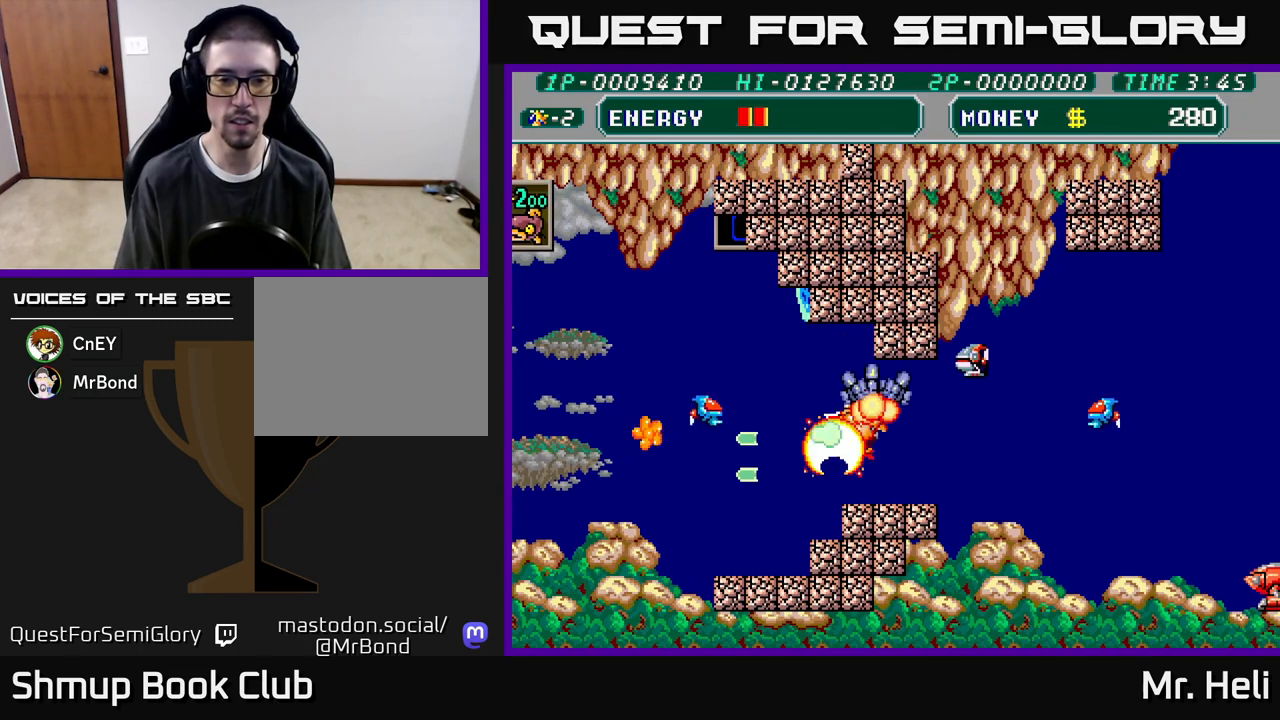
{"buttons": ["A", "X", "DPAD_DOWN"], "left_stick": "down", "right_stick": "center", "events": [[33, "A", "up"], [33, "X", "up"], [67, "DPAD_UP", "up"], [117, "X", "down"], [150, "A", "down"], [167, "DPAD_DOWN", "down"], [217, "A", "up"], [217, "X", "up"], [300, "A", "down"], [300, "X", "down"], [383, "X", "up"], [417, "A", "up"], [450, "DPAD_LEFT", "up"], [467, "X", "down"], [500, "A", "down"]]}
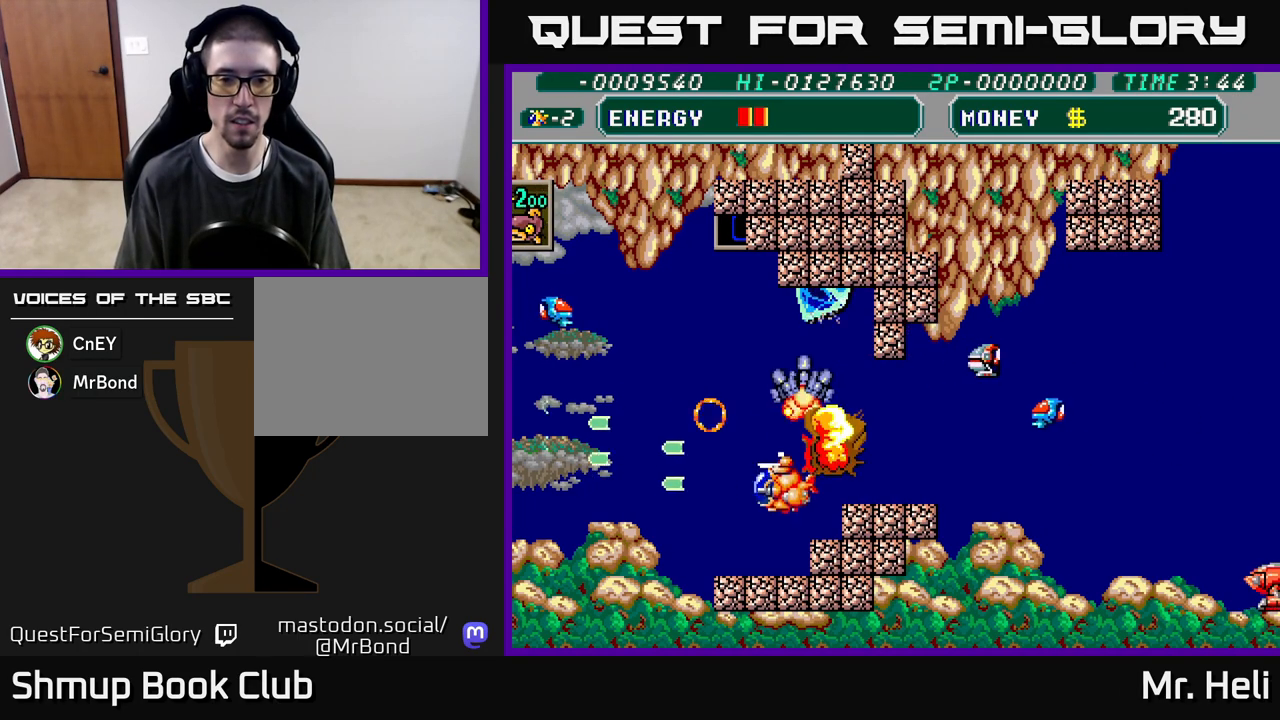
{"buttons": ["DPAD_UP"], "left_stick": "down", "right_stick": "center", "events": [[67, "X", "up"], [83, "A", "up"], [133, "DPAD_LEFT", "down"], [167, "DPAD_DOWN", "up"], [183, "X", "down"], [233, "DPAD_UP", "down"], [233, "X", "up"], [267, "DPAD_LEFT", "up"], [333, "X", "down"], [417, "X", "up"]]}
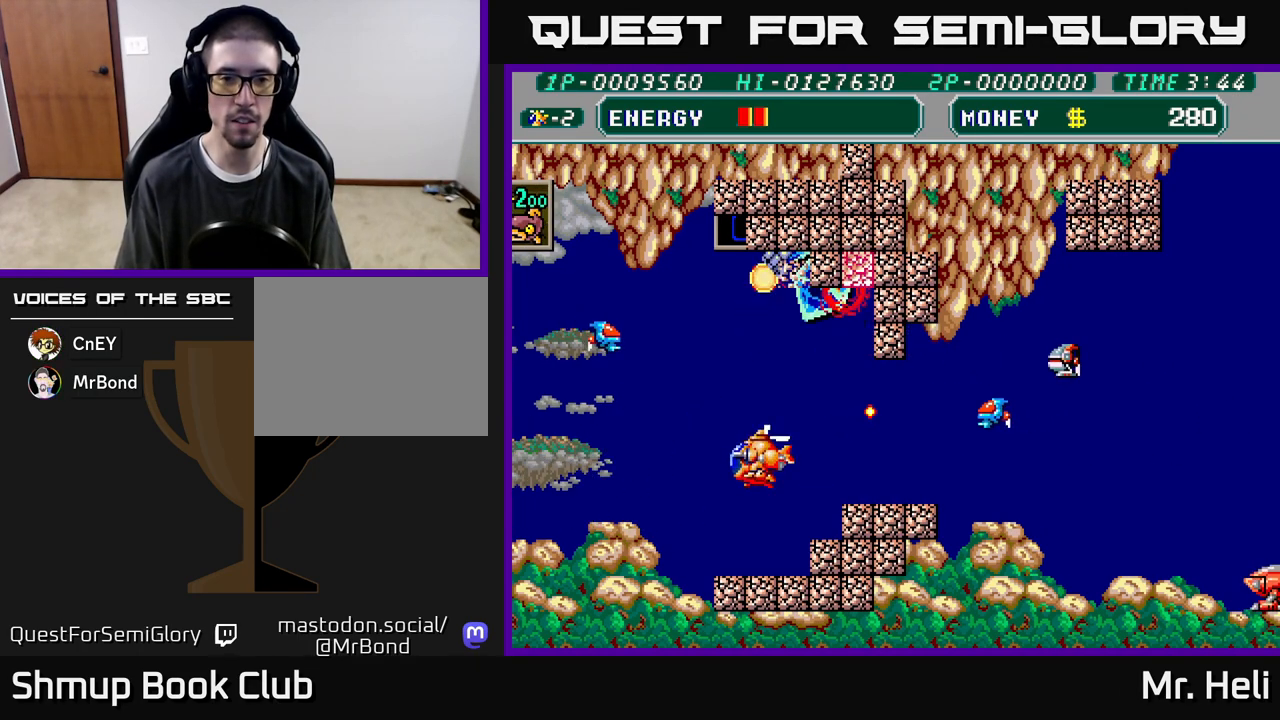
{"buttons": ["DPAD_UP"], "left_stick": "down", "right_stick": "center", "events": [[17, "X", "down"], [33, "A", "down"], [33, "DPAD_RIGHT", "down"], [83, "DPAD_RIGHT", "up"], [117, "A", "up"], [117, "X", "up"], [200, "X", "down"], [233, "A", "down"], [300, "A", "up"], [300, "DPAD_RIGHT", "down"], [300, "X", "up"], [400, "X", "down"], [417, "A", "down"], [417, "DPAD_RIGHT", "up"], [467, "A", "up"], [483, "X", "up"]]}
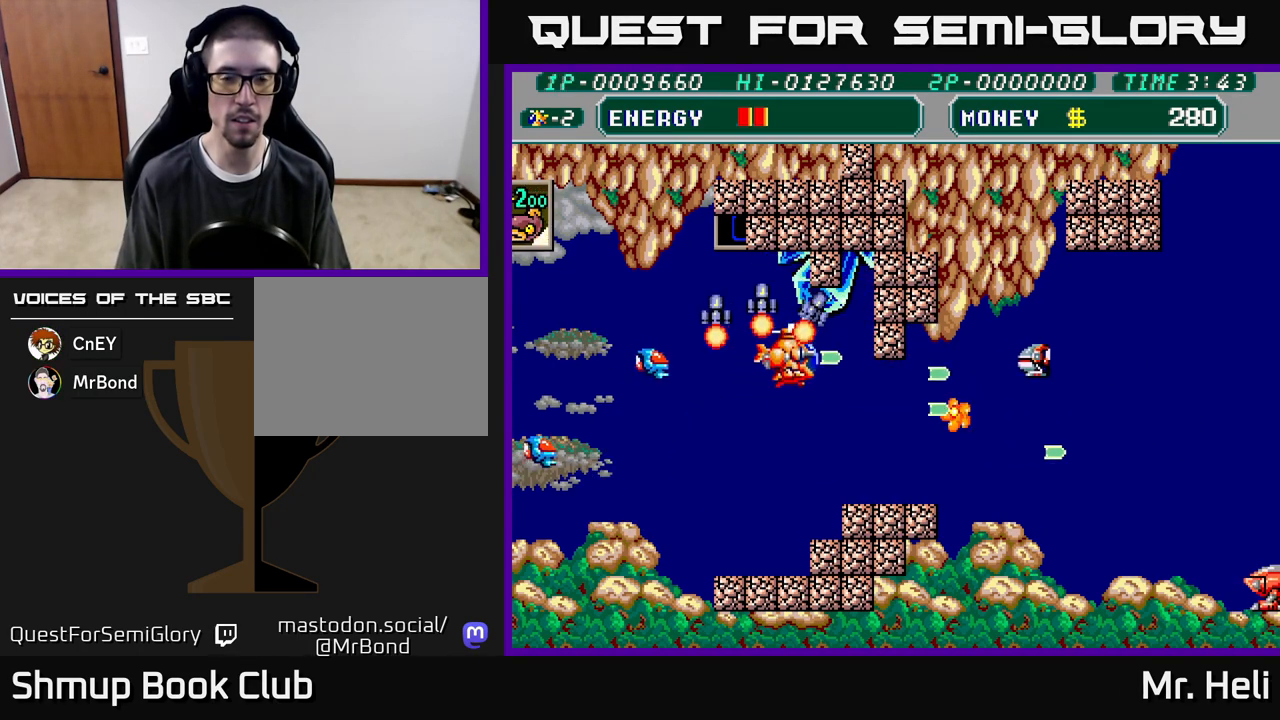
{"buttons": ["A", "DPAD_DOWN"], "left_stick": "down", "right_stick": "center", "events": [[67, "DPAD_UP", "up"], [67, "X", "down"], [167, "X", "up"], [233, "DPAD_LEFT", "down"], [250, "A", "down"], [267, "DPAD_DOWN", "down"], [283, "X", "down"], [317, "X", "up"], [350, "A", "up"], [350, "DPAD_LEFT", "up"], [450, "A", "down"]]}
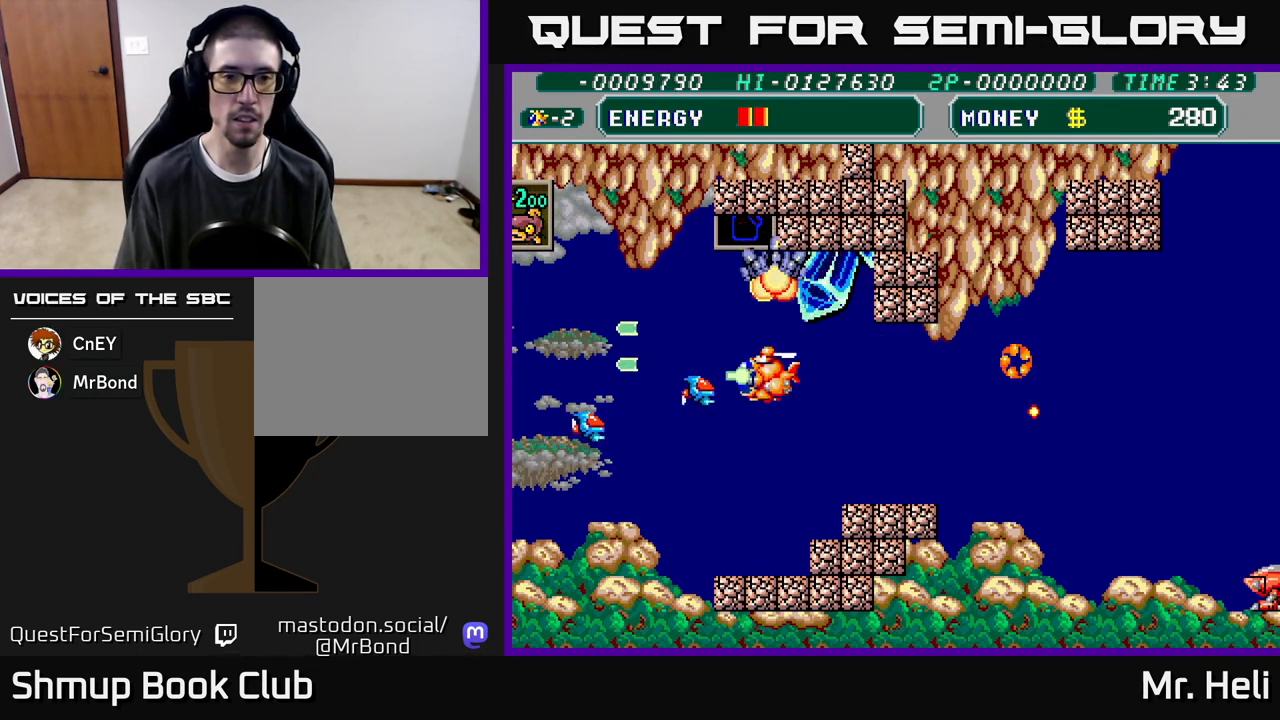
{"buttons": ["A", "DPAD_UP"], "left_stick": "down", "right_stick": "center", "events": [[33, "A", "up"], [117, "A", "down"], [217, "A", "up"], [267, "A", "down"], [283, "DPAD_LEFT", "down"], [367, "A", "up"], [367, "DPAD_DOWN", "up"], [433, "DPAD_UP", "down"], [450, "A", "down"], [500, "DPAD_LEFT", "up"]]}
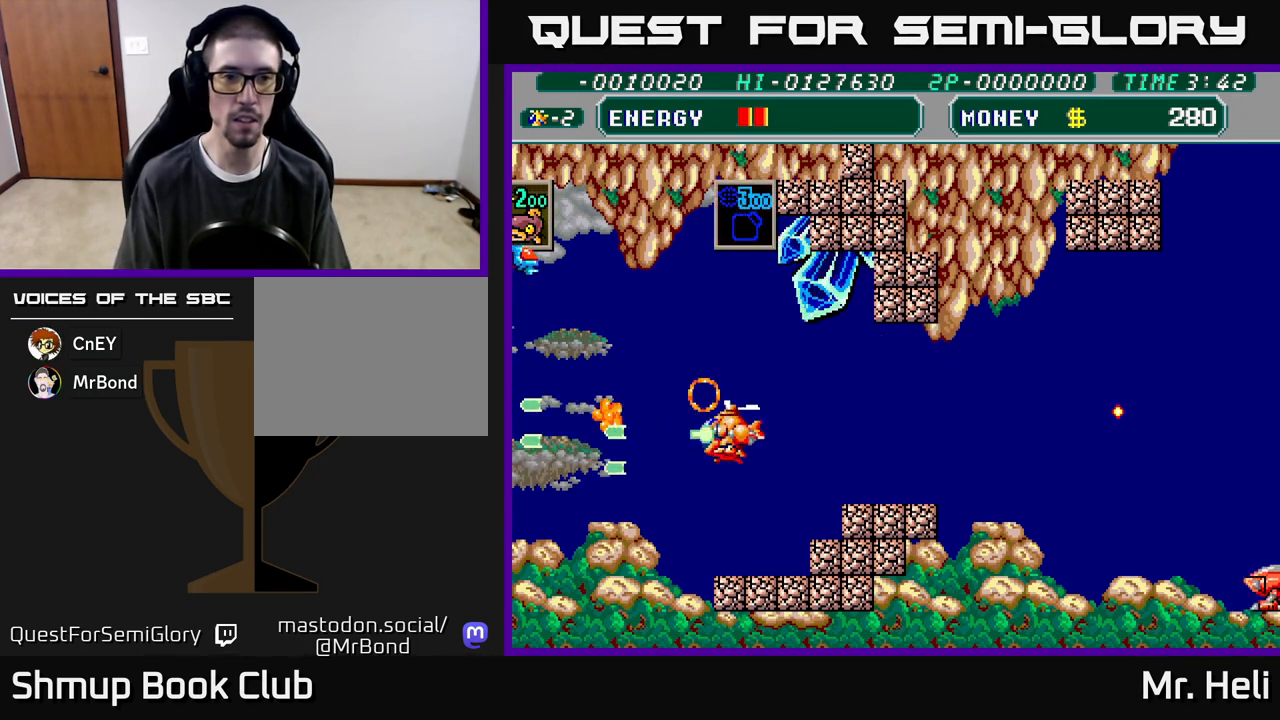
{"buttons": ["DPAD_UP", "DPAD_RIGHT"], "left_stick": "down", "right_stick": "center", "events": [[50, "A", "up"], [100, "DPAD_RIGHT", "down"], [150, "A", "down"], [250, "A", "up"], [317, "A", "down"], [433, "X", "down"], [450, "A", "up"], [500, "X", "up"]]}
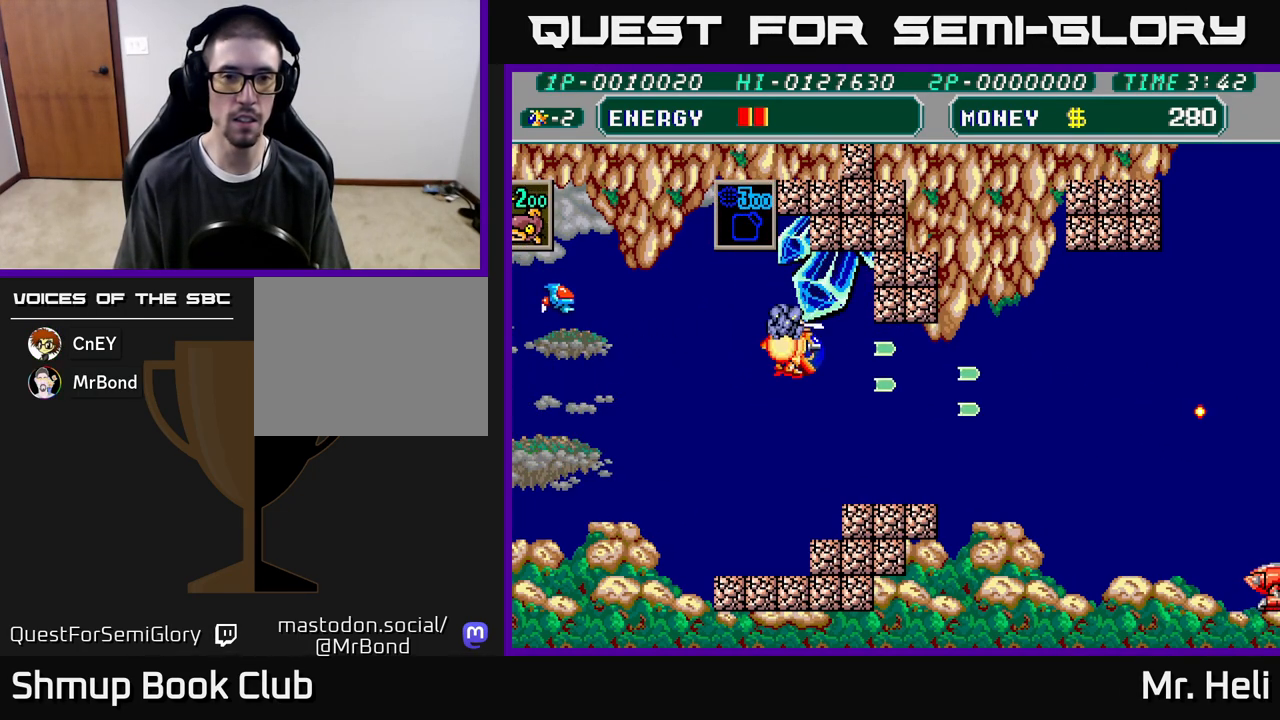
{"buttons": ["A"], "left_stick": "down", "right_stick": "center", "events": [[100, "A", "down"], [100, "X", "down"], [167, "X", "up"], [183, "DPAD_UP", "up"], [217, "DPAD_RIGHT", "up"], [233, "A", "up"], [283, "A", "down"], [300, "X", "down"], [350, "X", "up"], [383, "A", "up"], [467, "A", "down"]]}
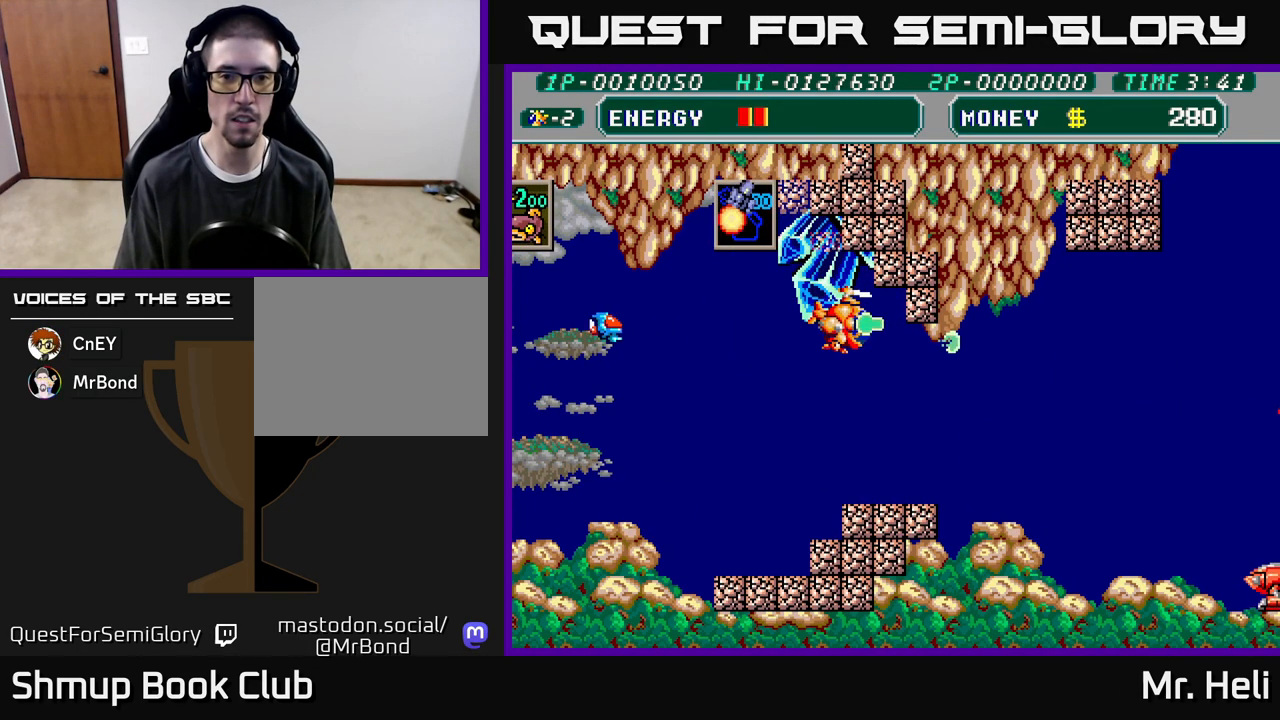
{"buttons": ["A", "X"], "left_stick": "down", "right_stick": "center", "events": [[17, "DPAD_UP", "down"], [50, "A", "up"], [133, "A", "down"], [133, "DPAD_UP", "up"], [267, "A", "up"], [283, "A", "down"], [283, "X", "down"], [383, "X", "up"], [400, "A", "up"], [467, "A", "down"], [467, "X", "down"]]}